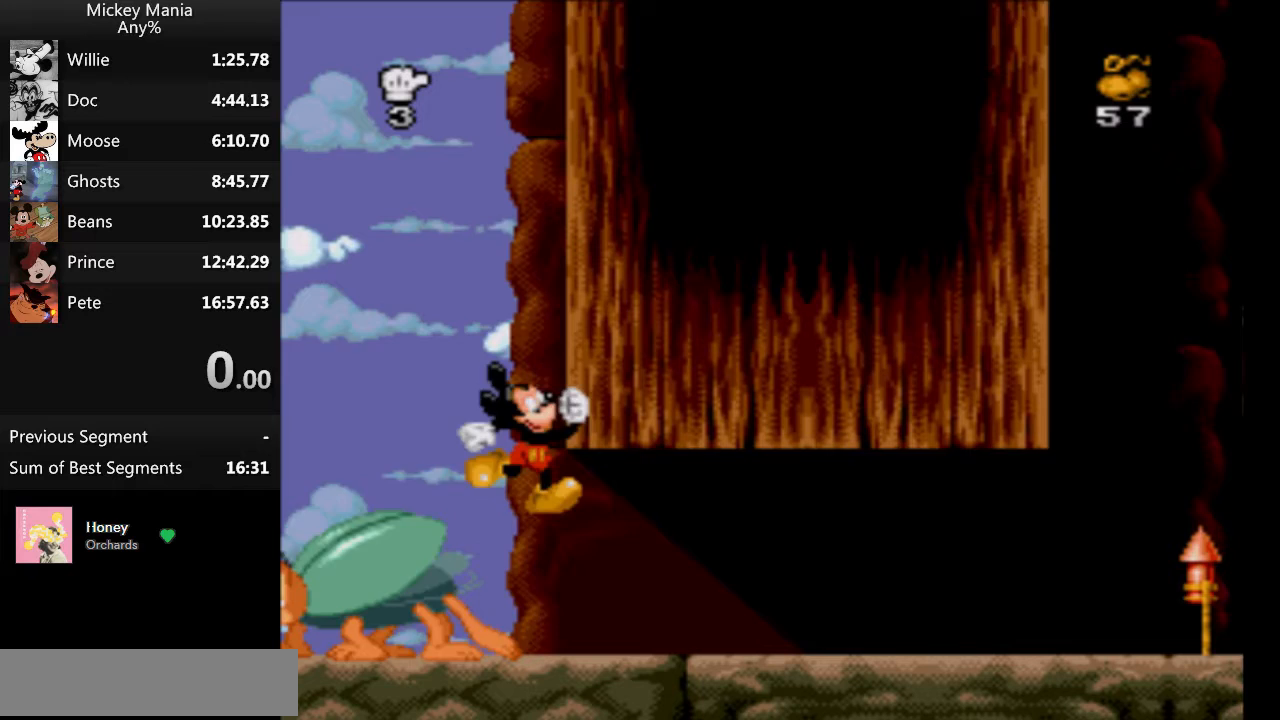
Gameplay with a controller (Nintendo layout); each line is a JSON object with the inputs held at the frame after it. "events" lists button and stick changes between this image and that frame as [ms after this image, input, new state], when the widget could be followed in between. Not read: L3 R3.
{"buttons": [], "events": []}
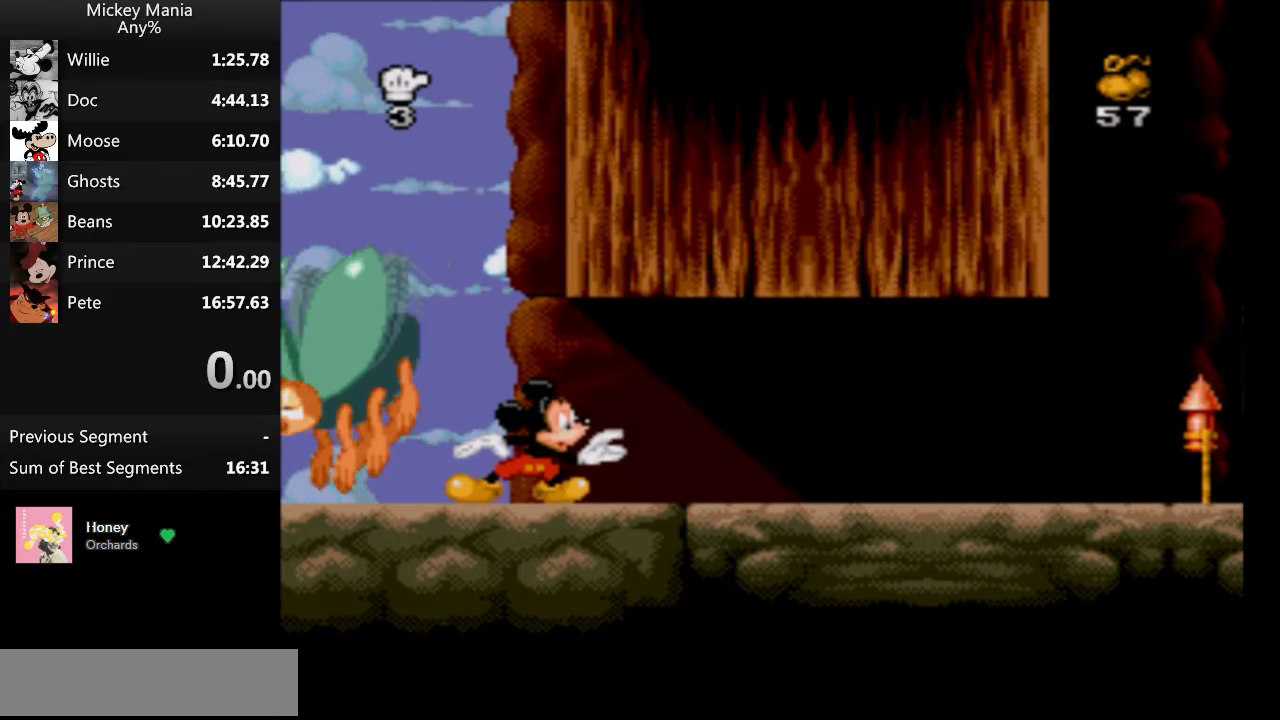
{"buttons": ["DPAD_DOWN"], "events": [[167, "DPAD_DOWN", "down"], [333, "DPAD_DOWN", "up"], [433, "DPAD_DOWN", "down"]]}
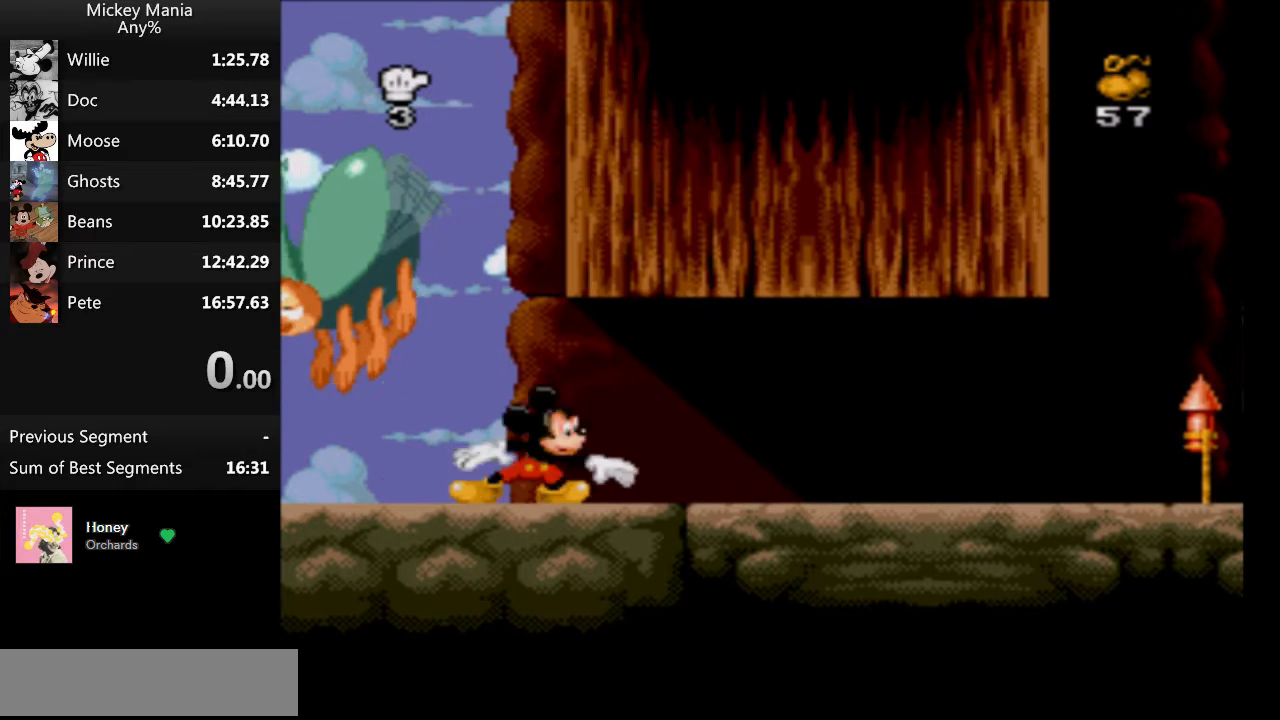
{"buttons": [], "events": [[67, "DPAD_DOWN", "up"], [300, "DPAD_DOWN", "down"], [400, "DPAD_DOWN", "up"]]}
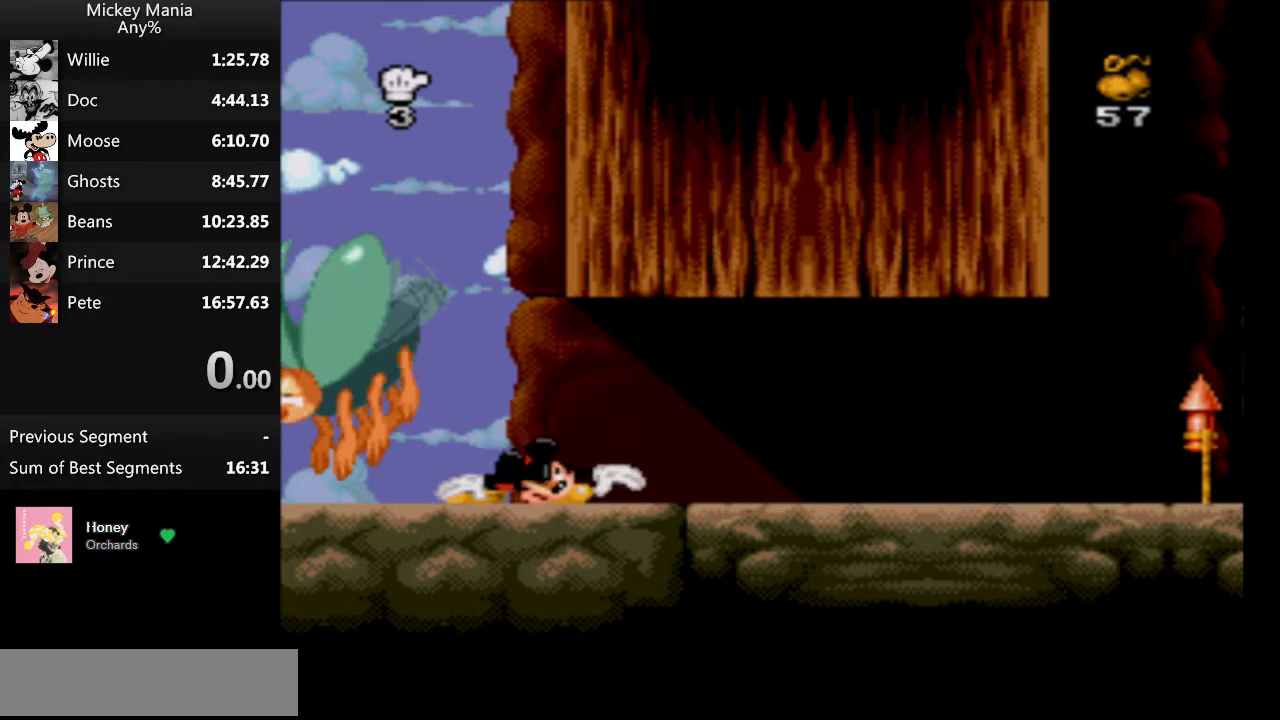
{"buttons": [], "events": [[267, "DPAD_LEFT", "down"], [333, "B", "down"], [367, "DPAD_LEFT", "up"], [367, "Y", "down"], [433, "B", "up"], [467, "Y", "up"]]}
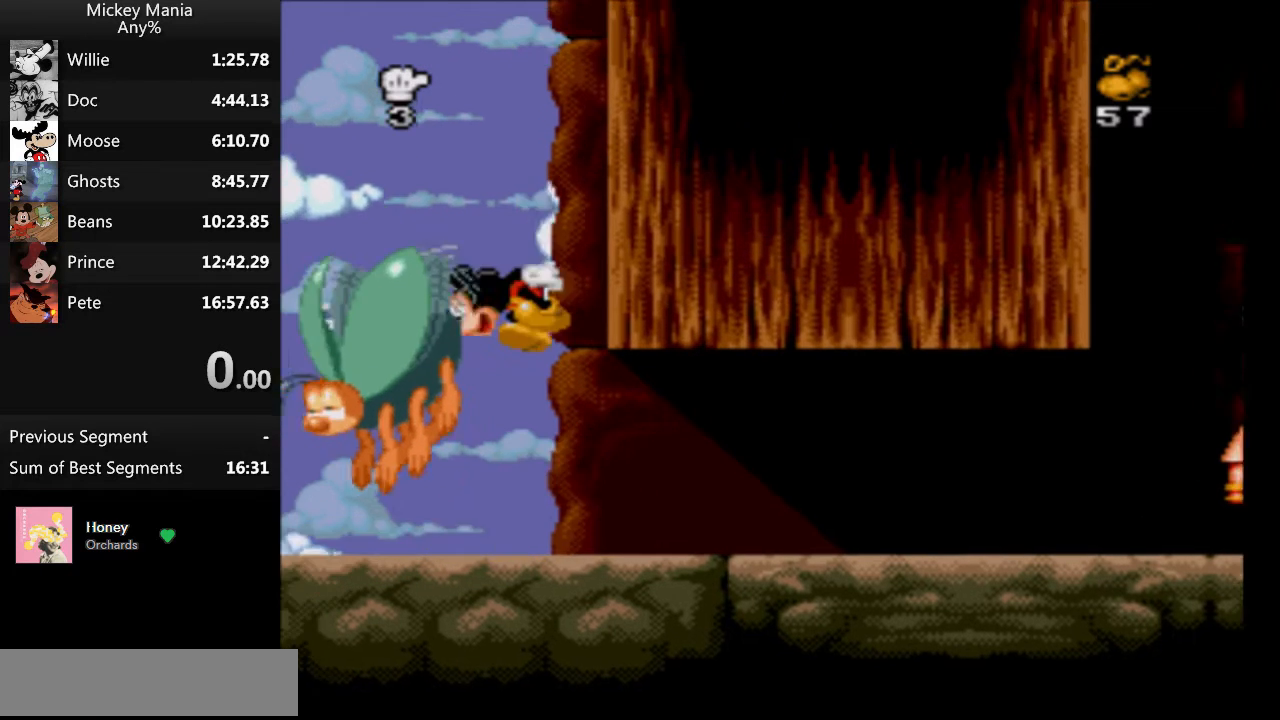
{"buttons": [], "events": []}
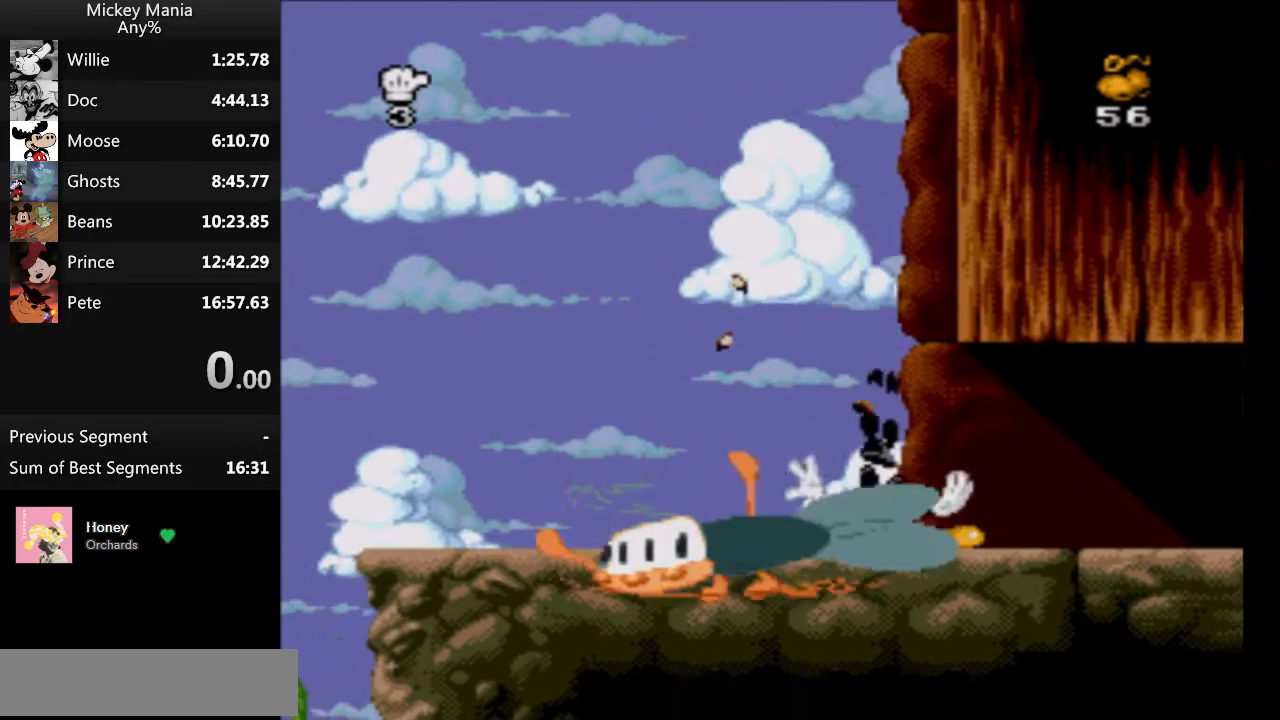
{"buttons": [], "events": []}
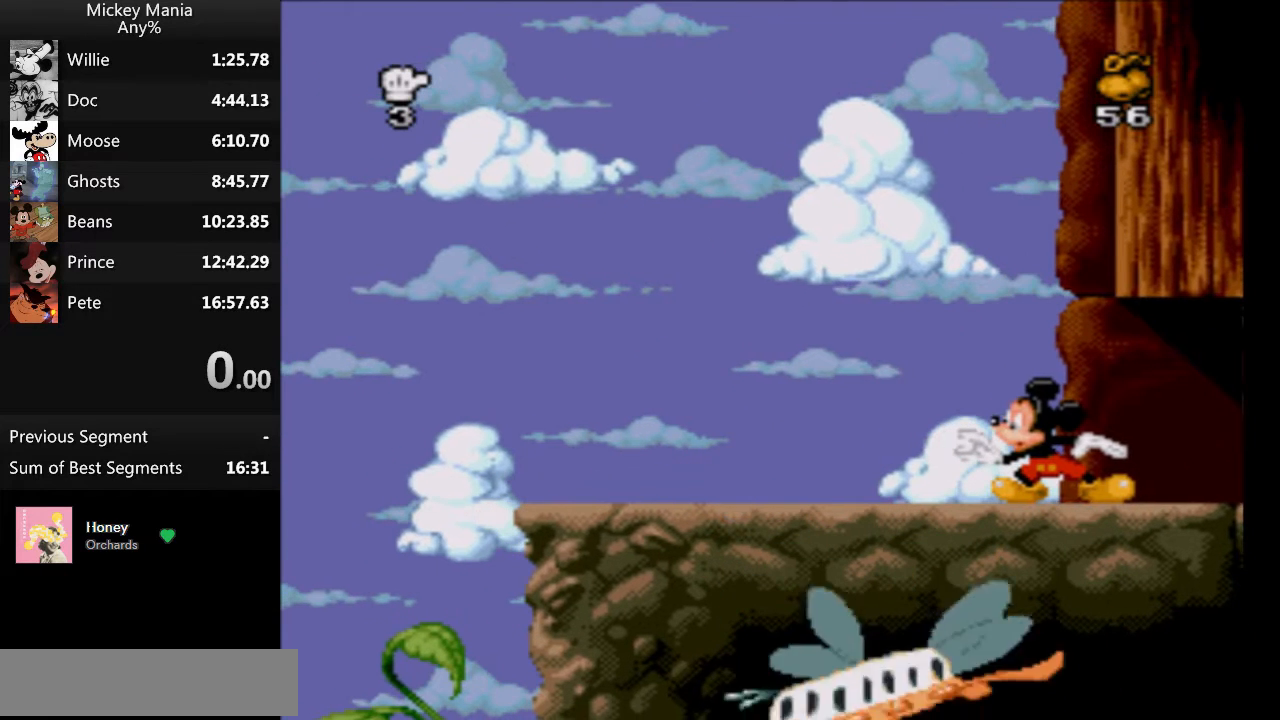
{"buttons": [], "events": []}
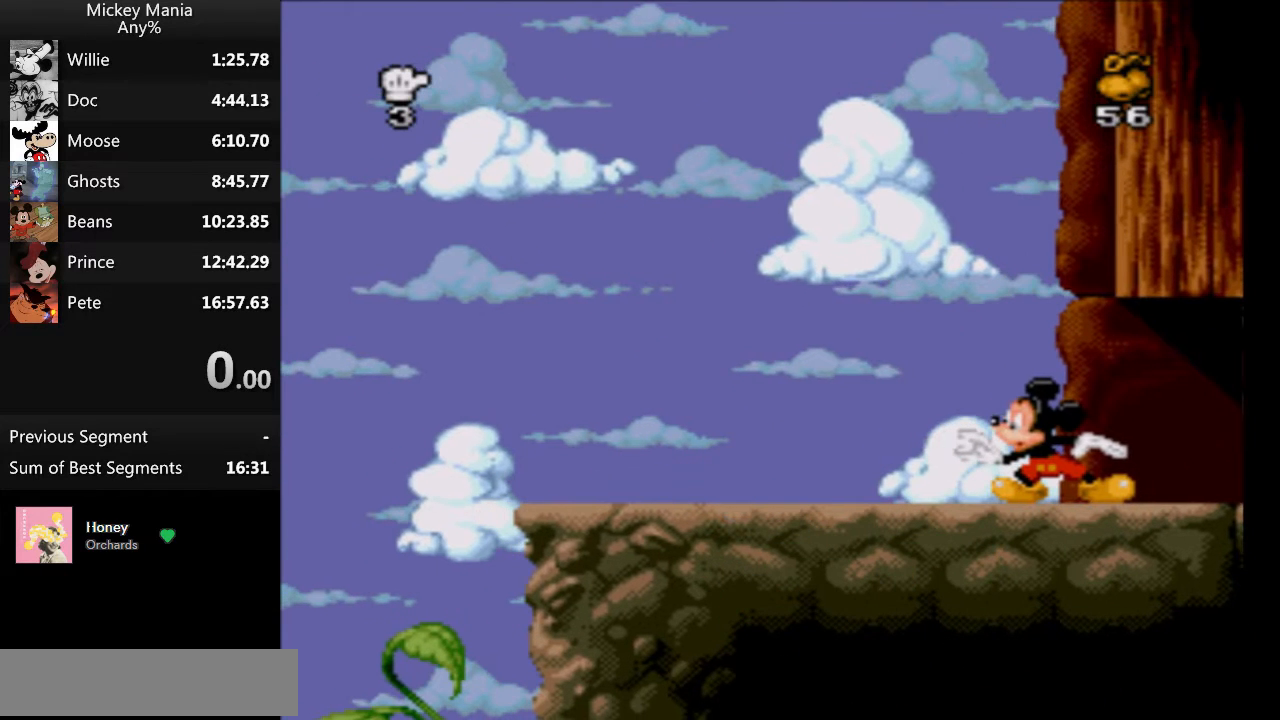
{"buttons": [], "events": []}
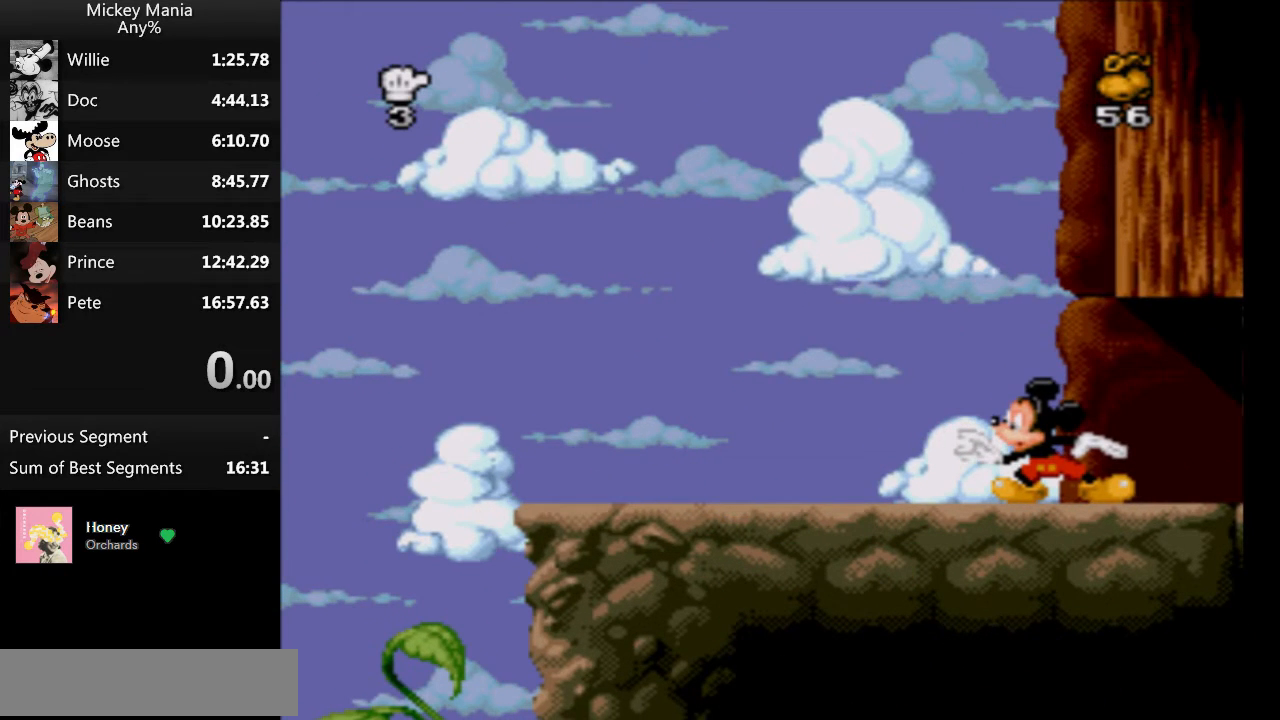
{"buttons": [], "events": []}
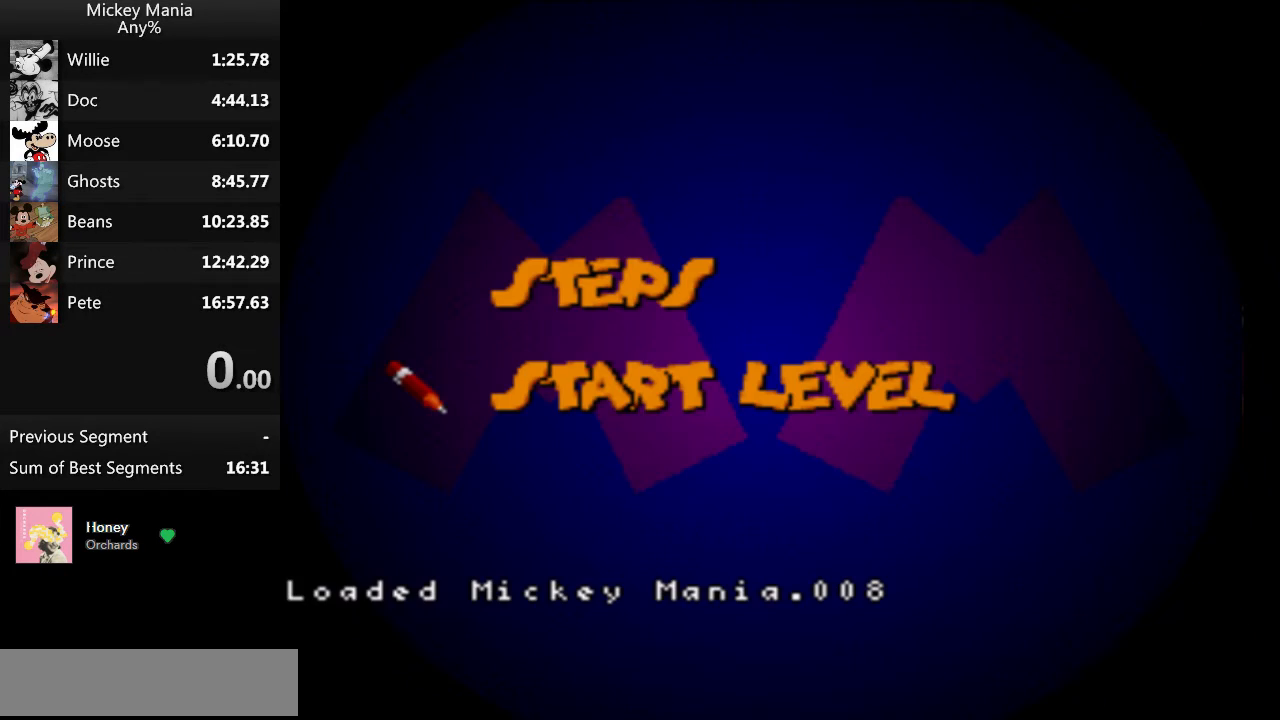
{"buttons": [], "events": []}
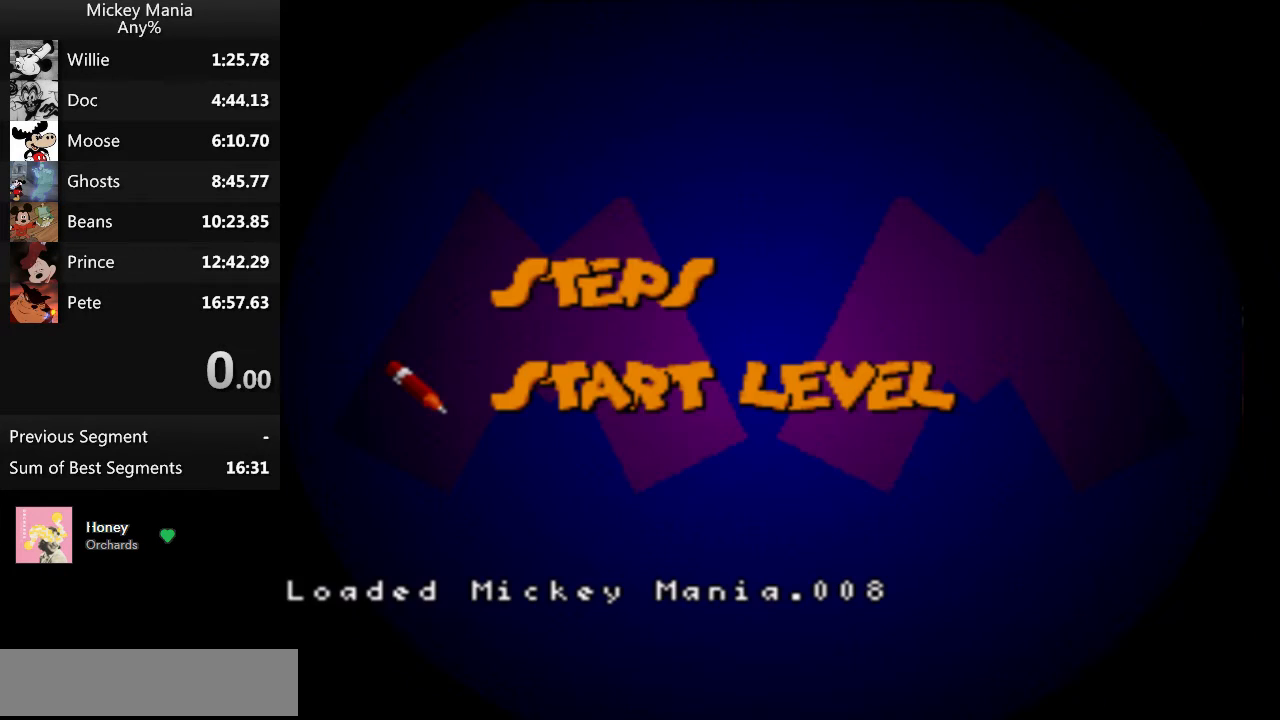
{"buttons": [], "events": []}
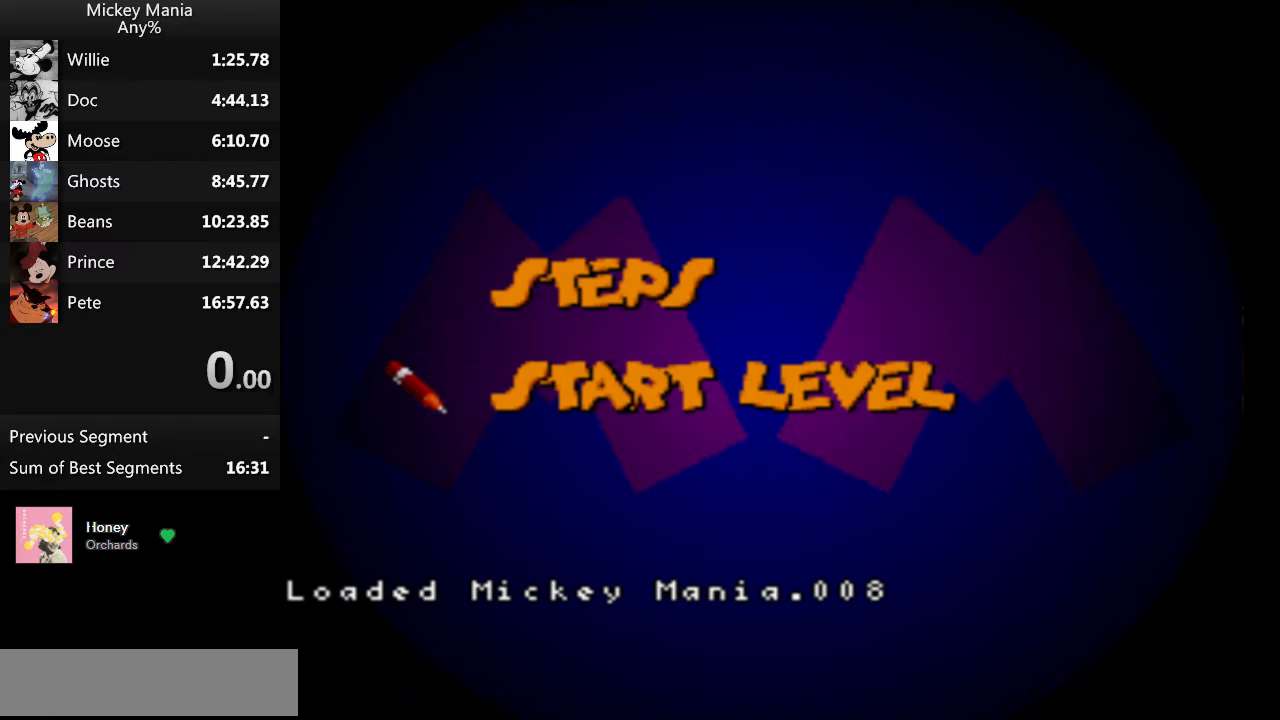
{"buttons": [], "events": [[67, "B", "down"], [133, "B", "up"]]}
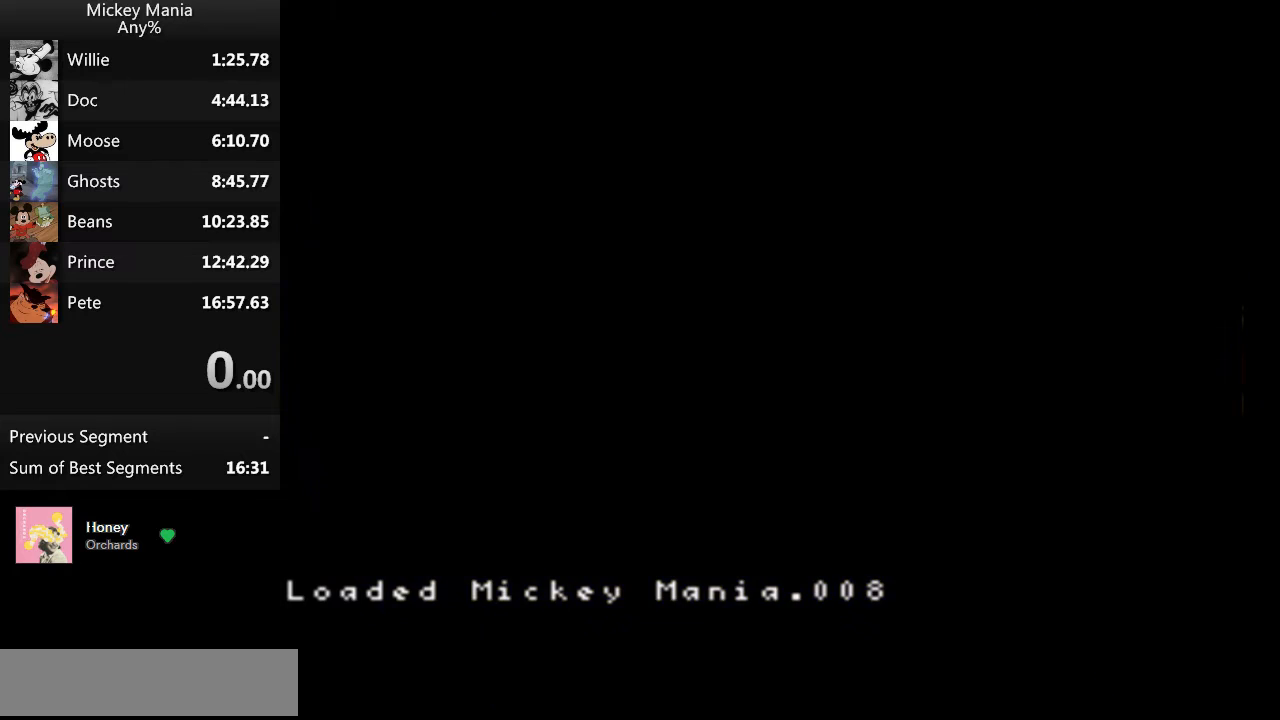
{"buttons": ["DPAD_RIGHT"], "events": [[333, "DPAD_RIGHT", "down"]]}
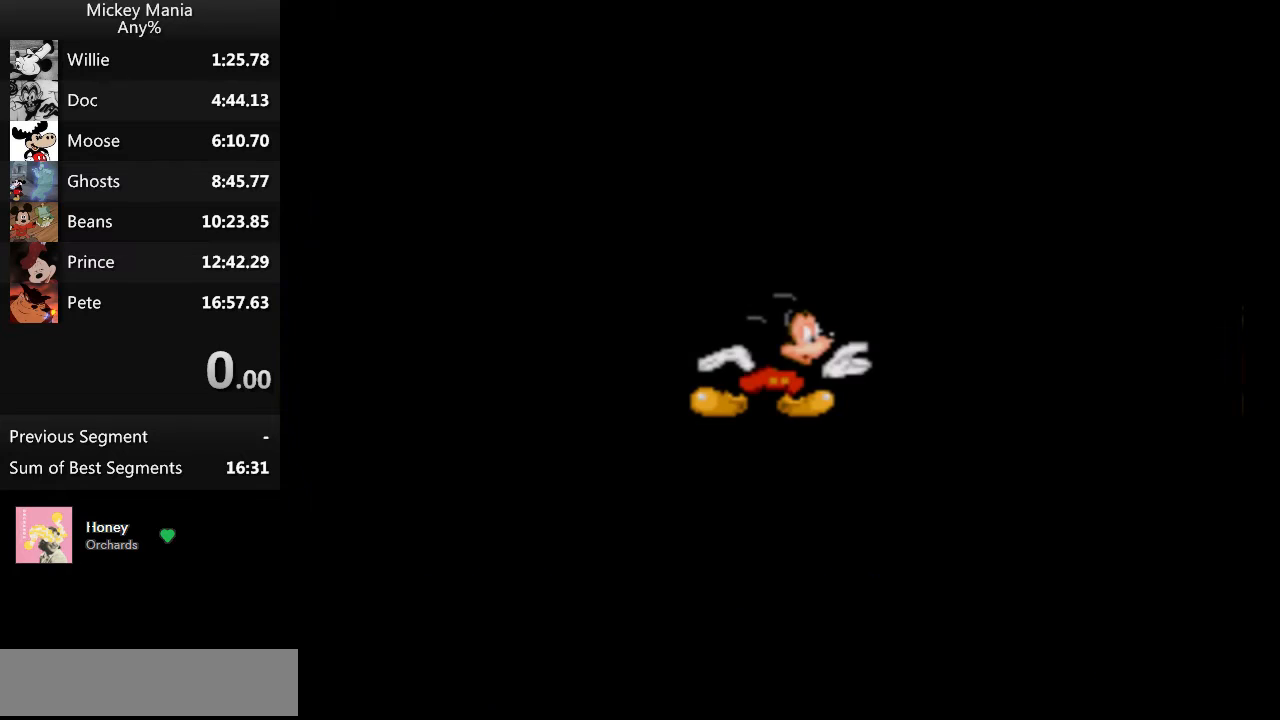
{"buttons": ["DPAD_RIGHT"], "events": []}
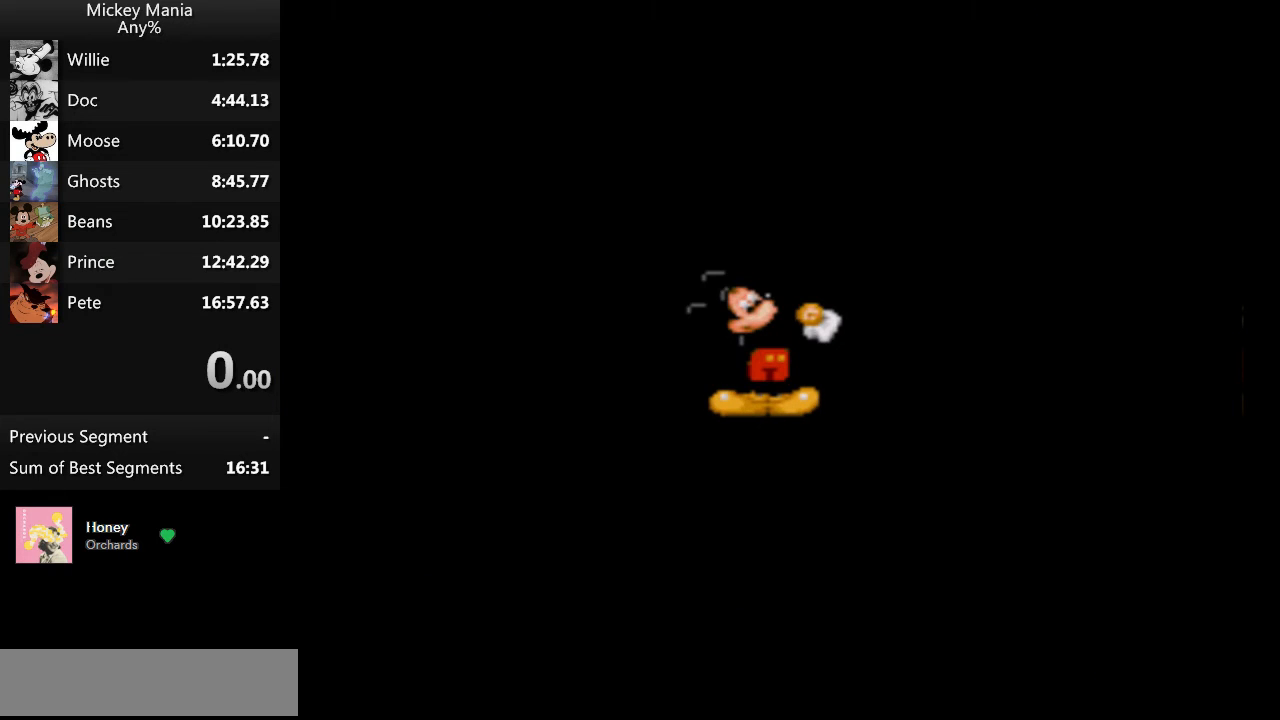
{"buttons": ["DPAD_RIGHT"], "events": []}
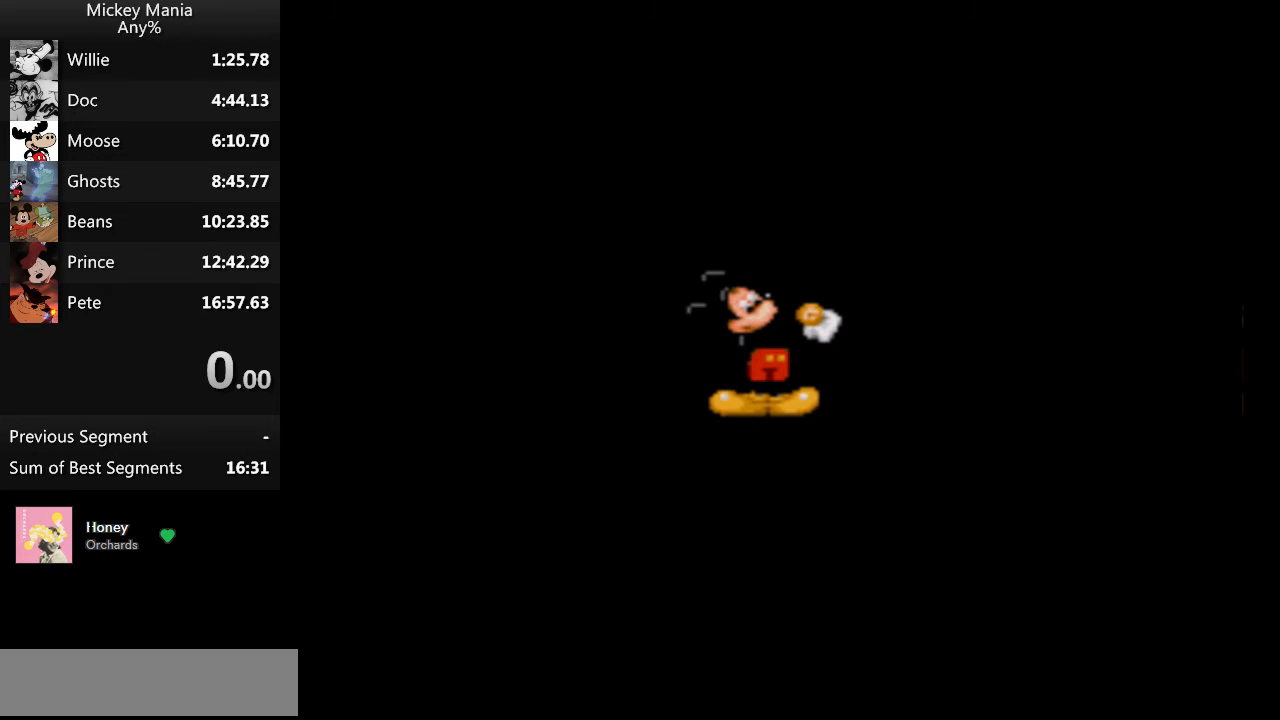
{"buttons": ["DPAD_RIGHT"], "events": []}
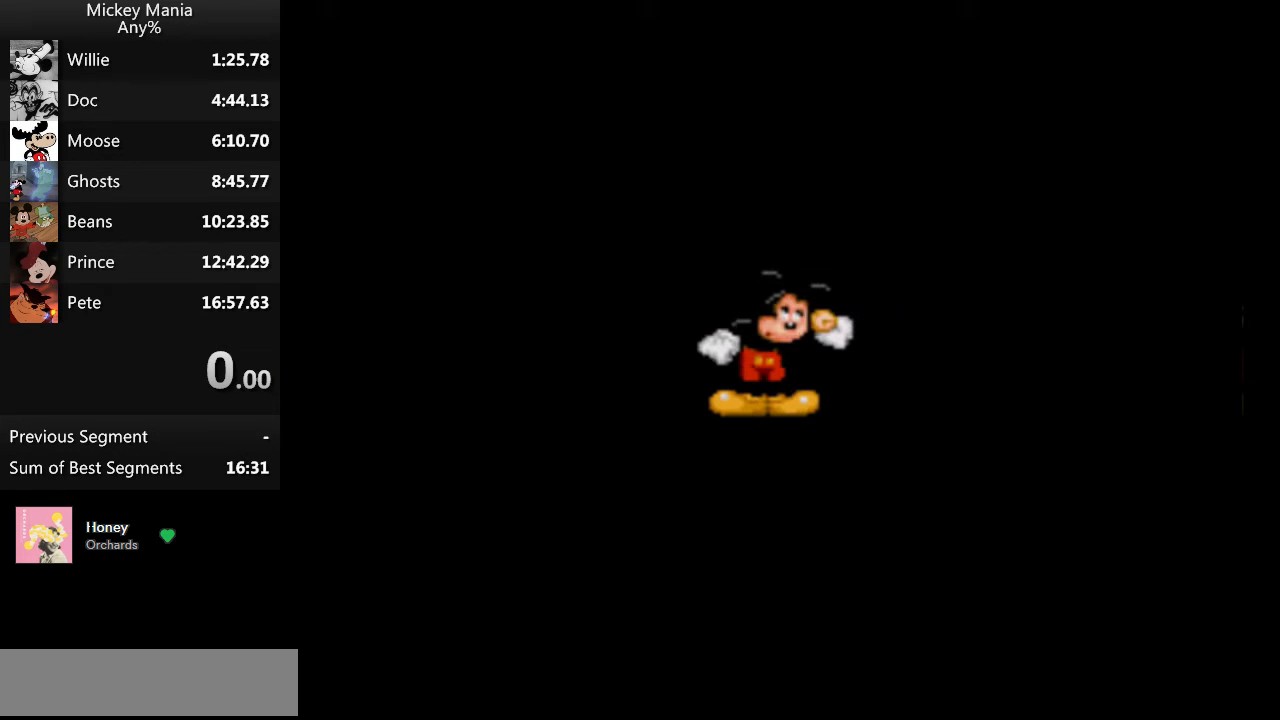
{"buttons": ["DPAD_RIGHT"], "events": []}
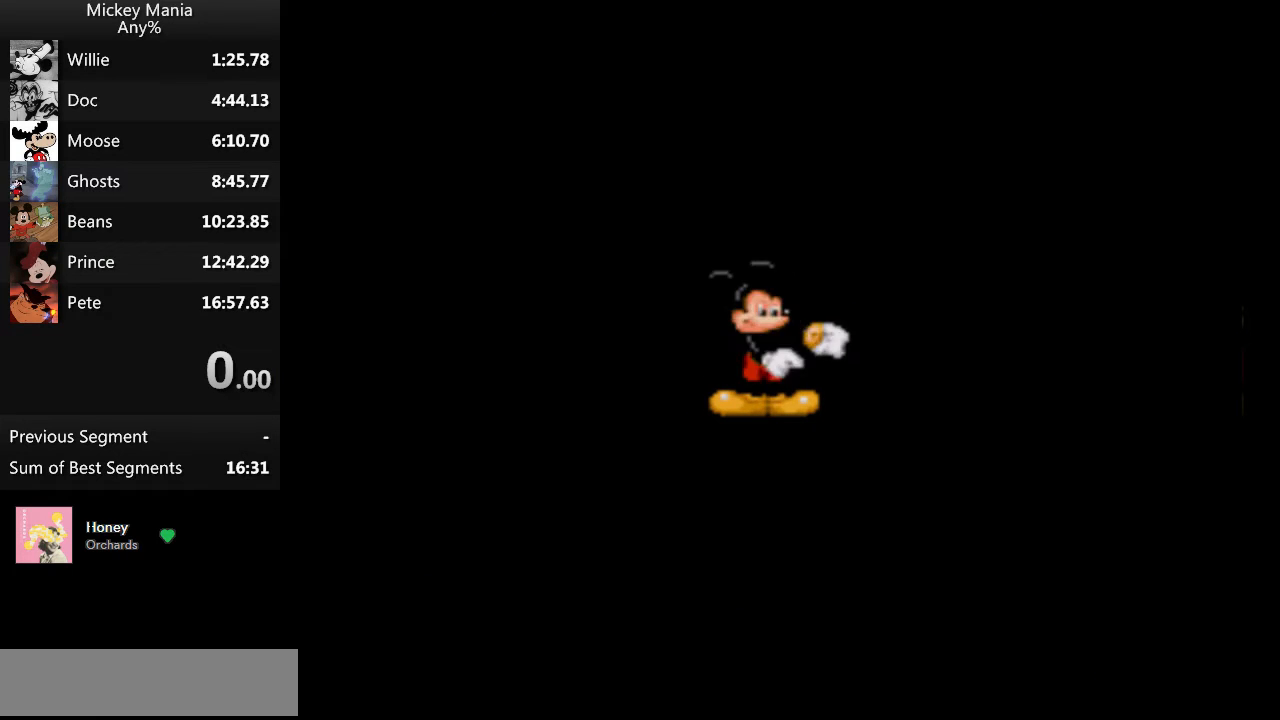
{"buttons": ["DPAD_RIGHT"], "events": []}
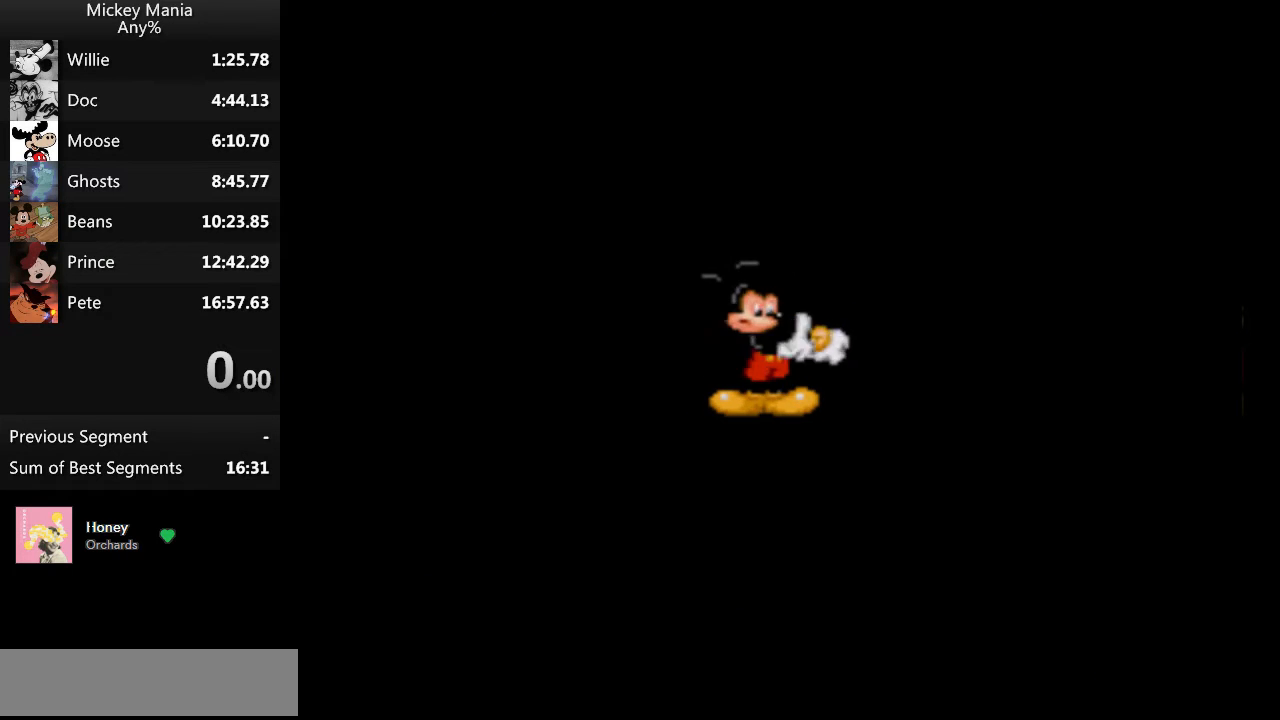
{"buttons": ["DPAD_RIGHT"], "events": []}
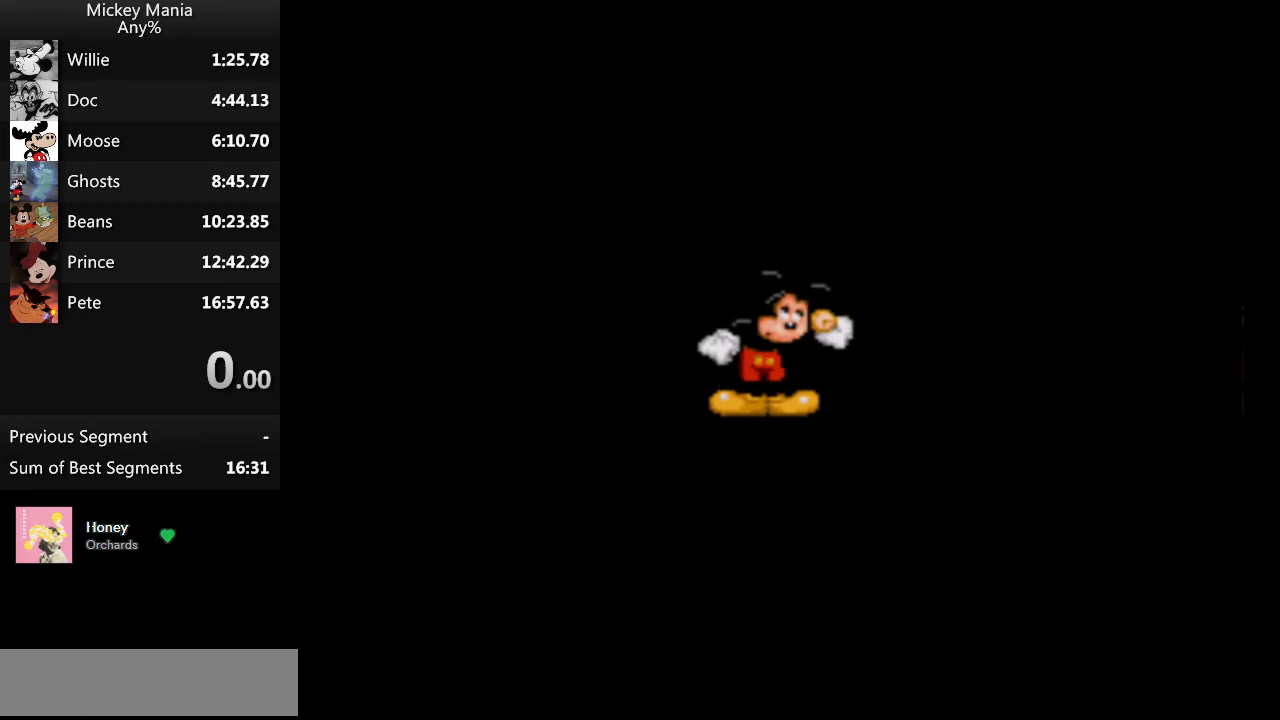
{"buttons": ["DPAD_RIGHT"], "events": []}
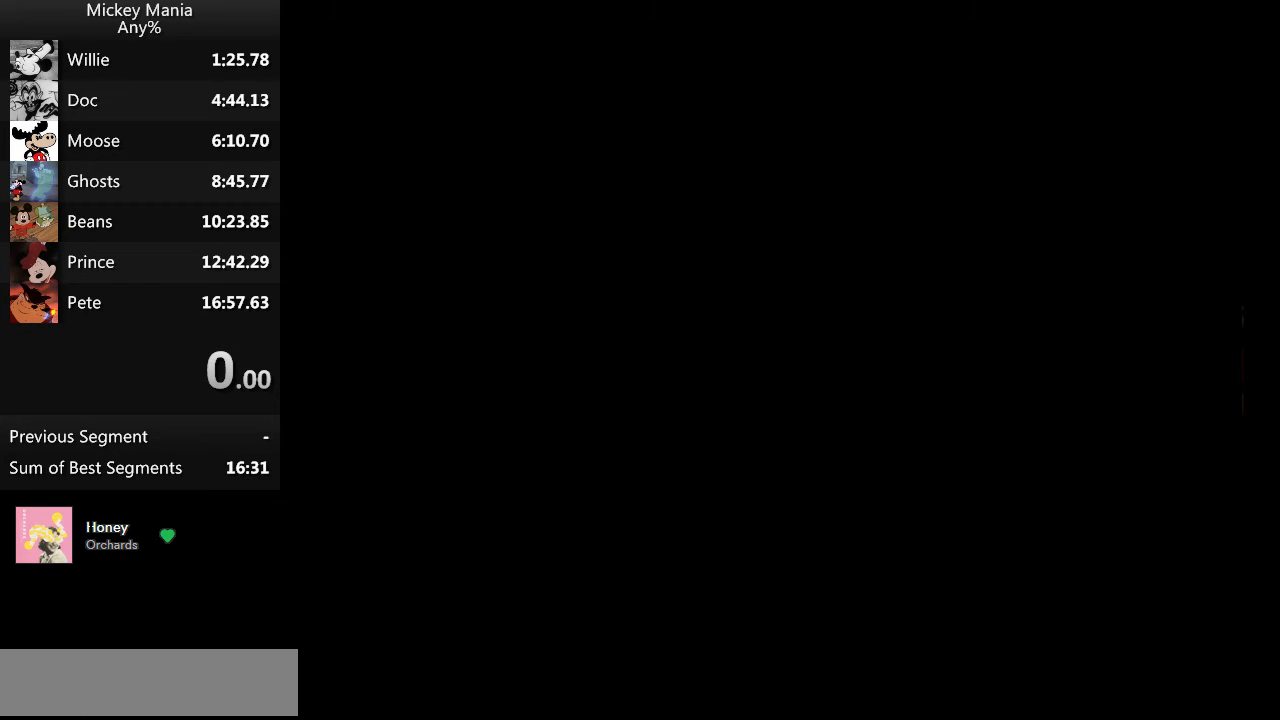
{"buttons": ["DPAD_RIGHT"], "events": []}
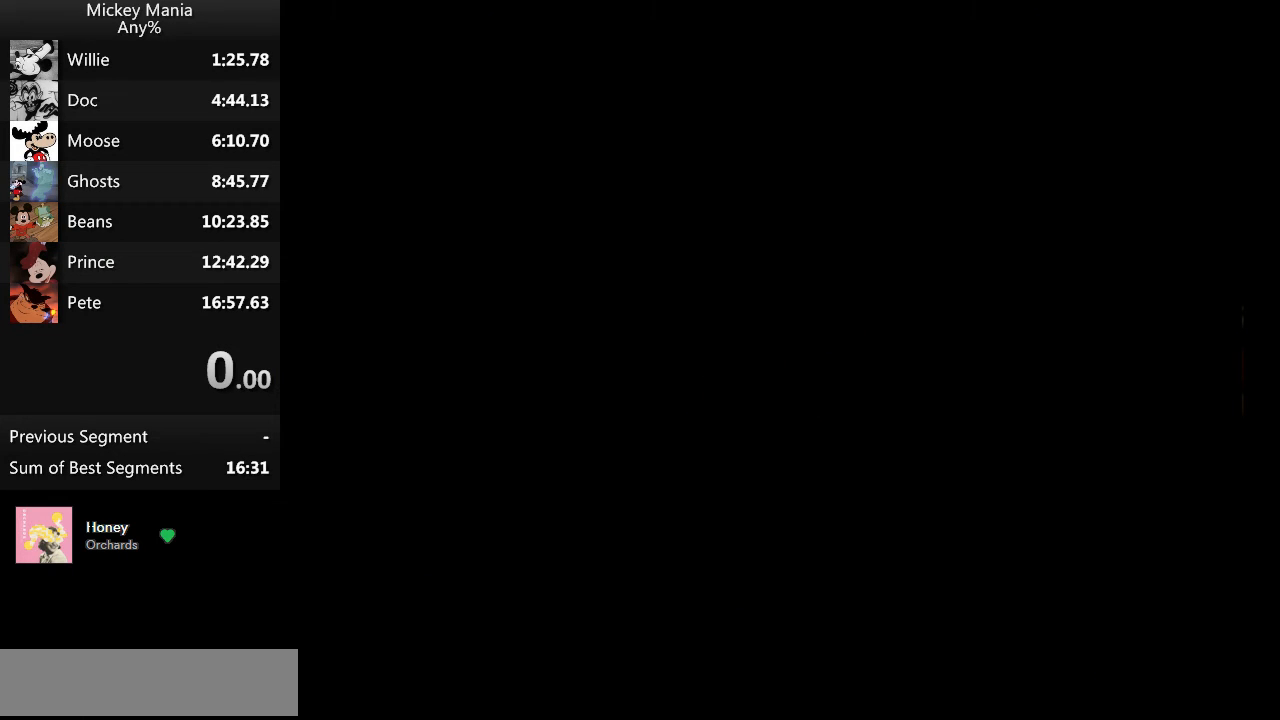
{"buttons": ["DPAD_RIGHT"], "events": []}
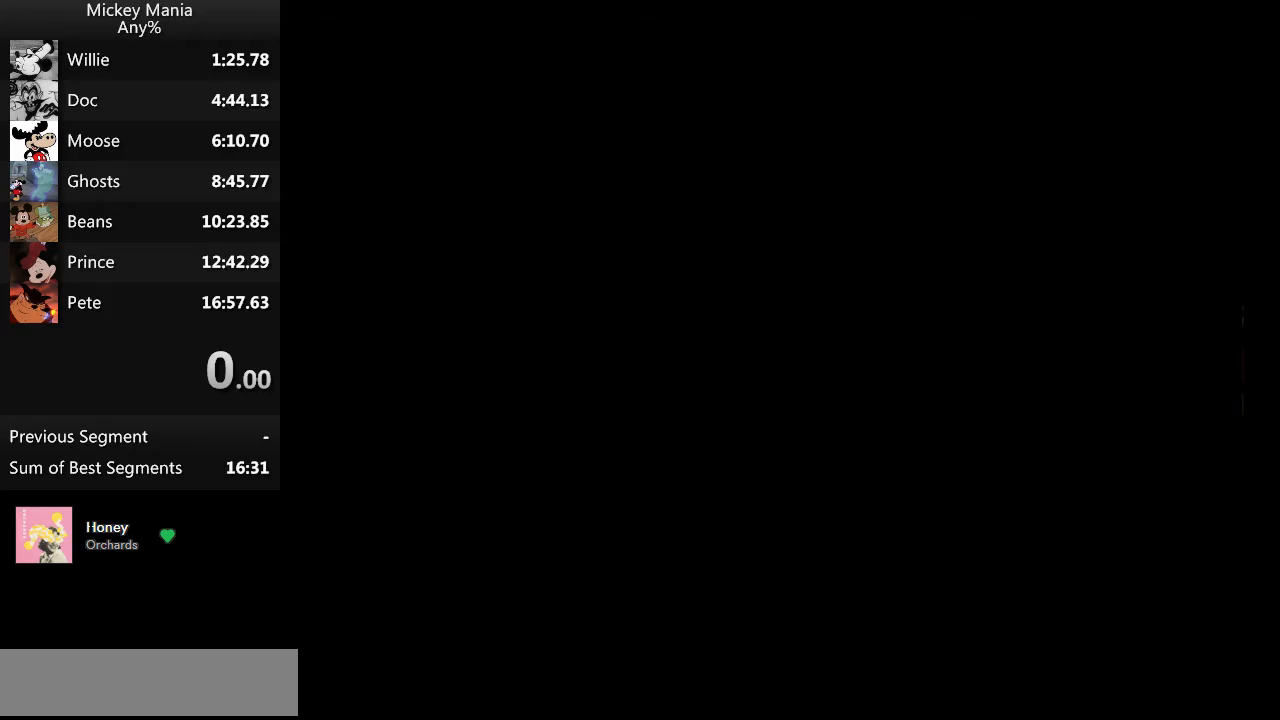
{"buttons": ["DPAD_RIGHT"], "events": []}
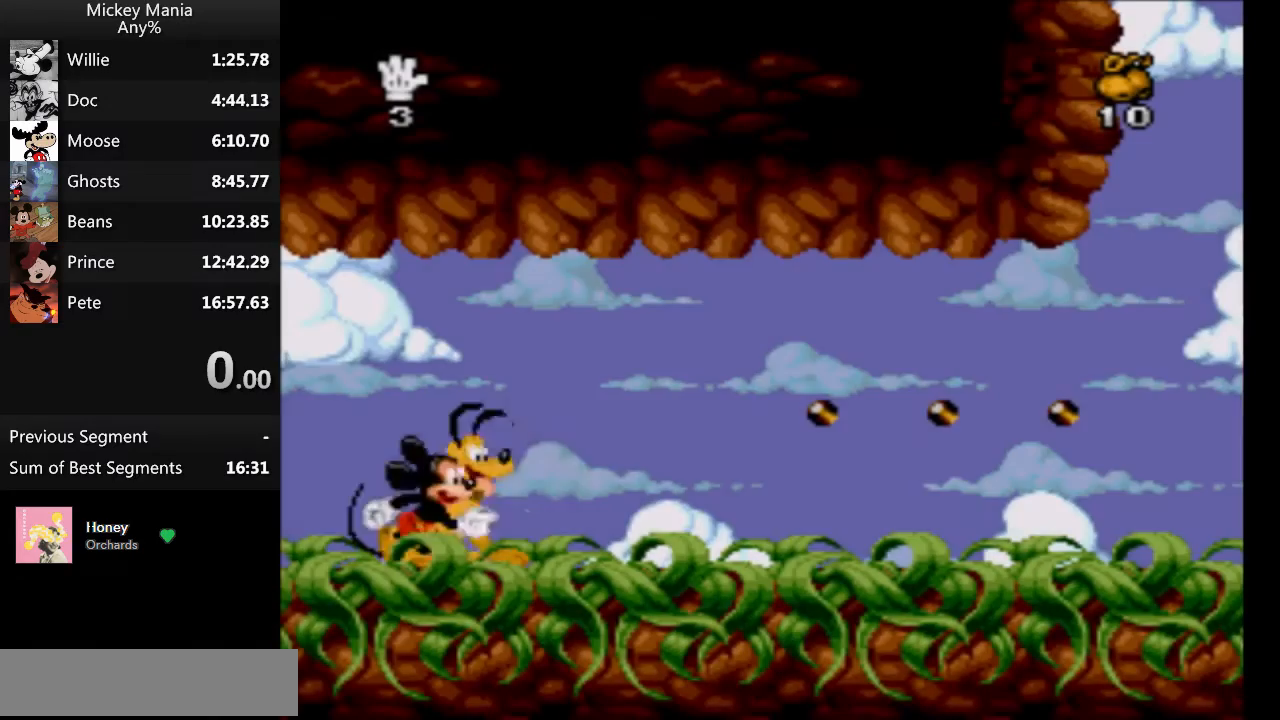
{"buttons": ["DPAD_RIGHT"], "events": []}
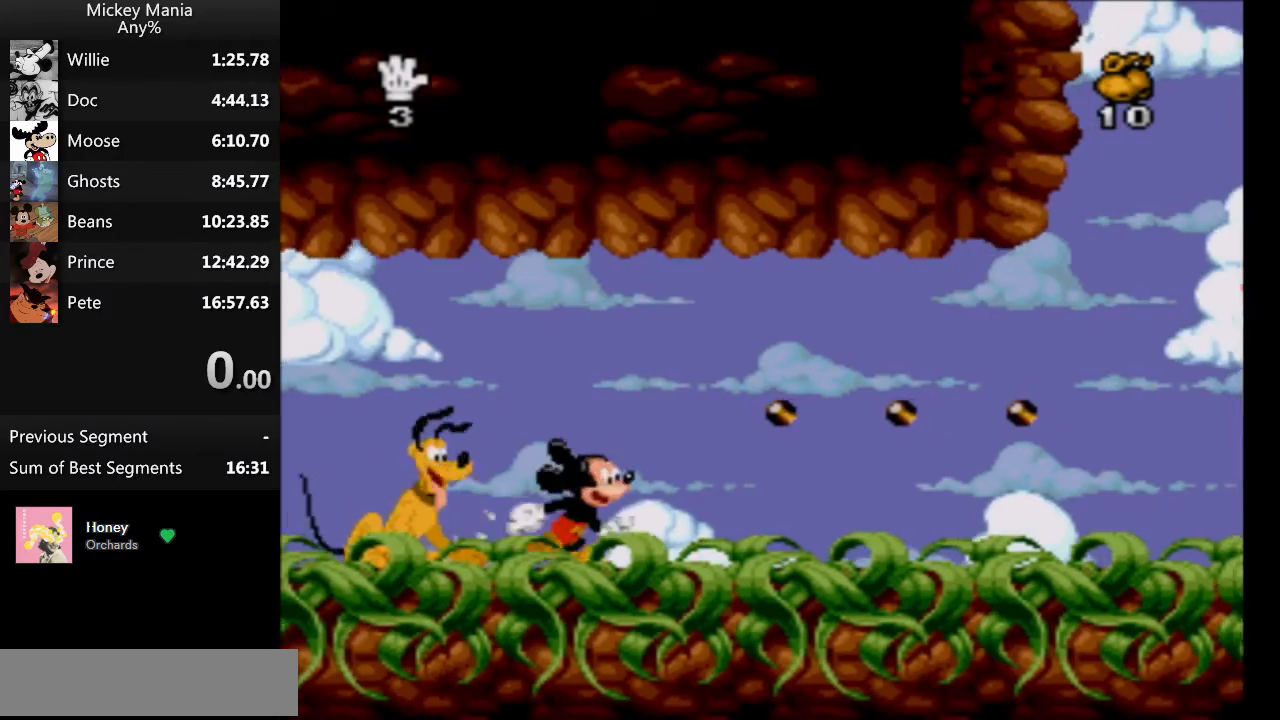
{"buttons": ["DPAD_RIGHT"], "events": []}
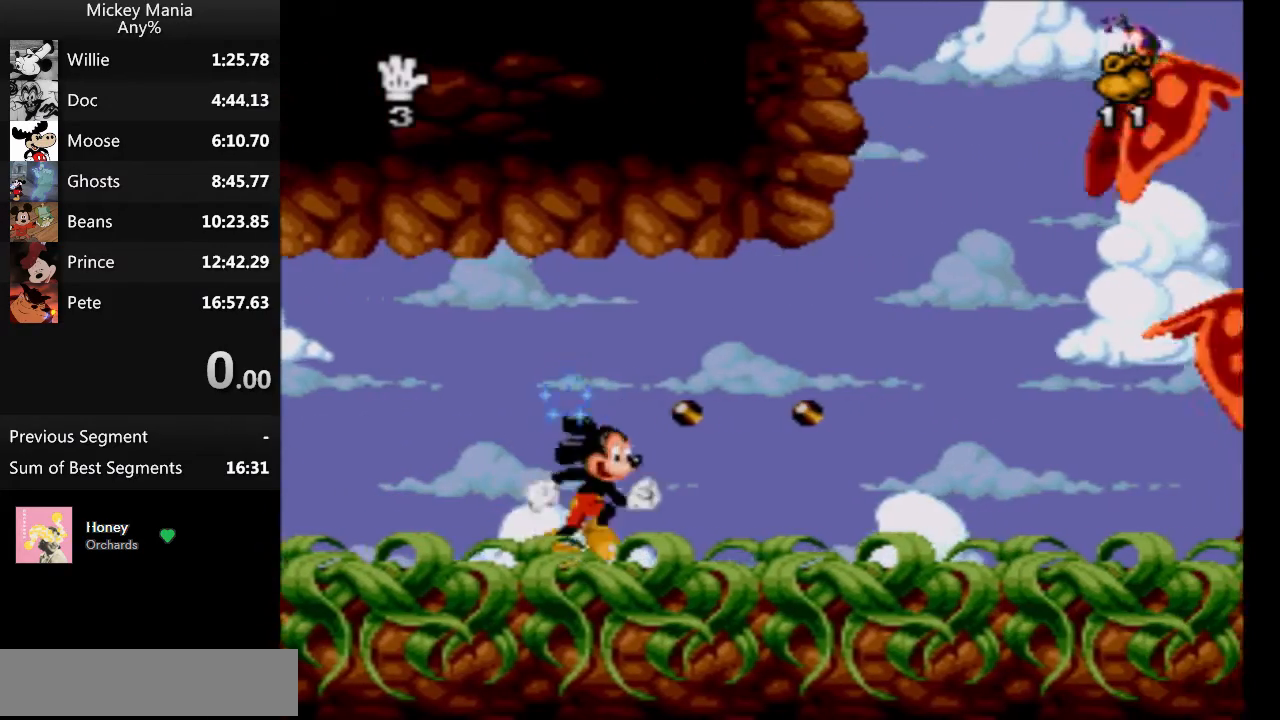
{"buttons": ["DPAD_RIGHT"], "events": []}
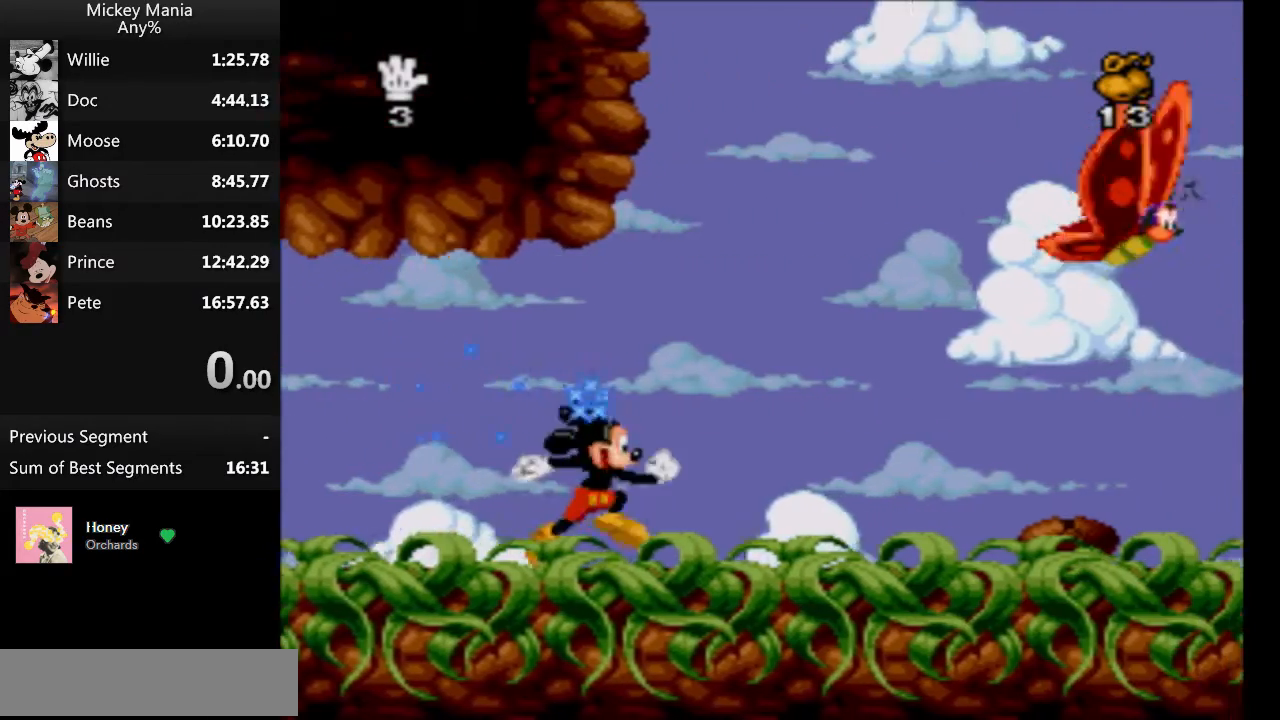
{"buttons": ["B", "DPAD_RIGHT"], "events": [[100, "B", "down"]]}
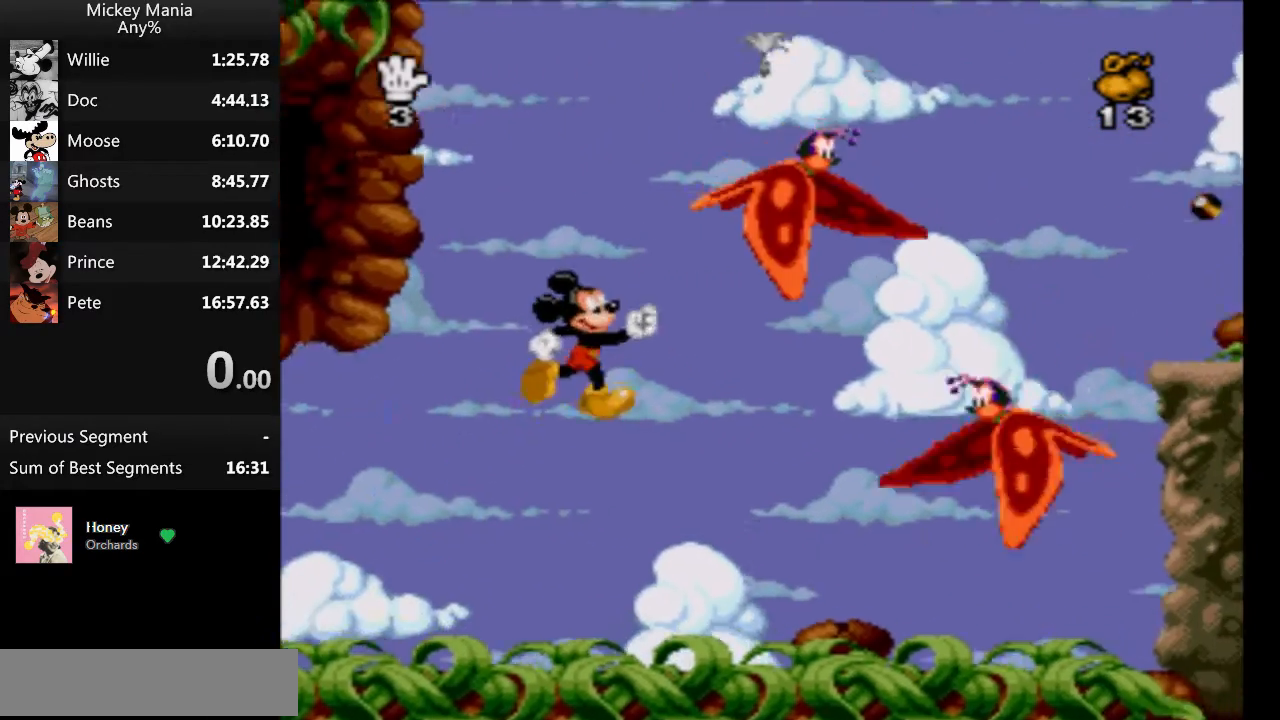
{"buttons": ["B"], "events": [[400, "DPAD_RIGHT", "up"]]}
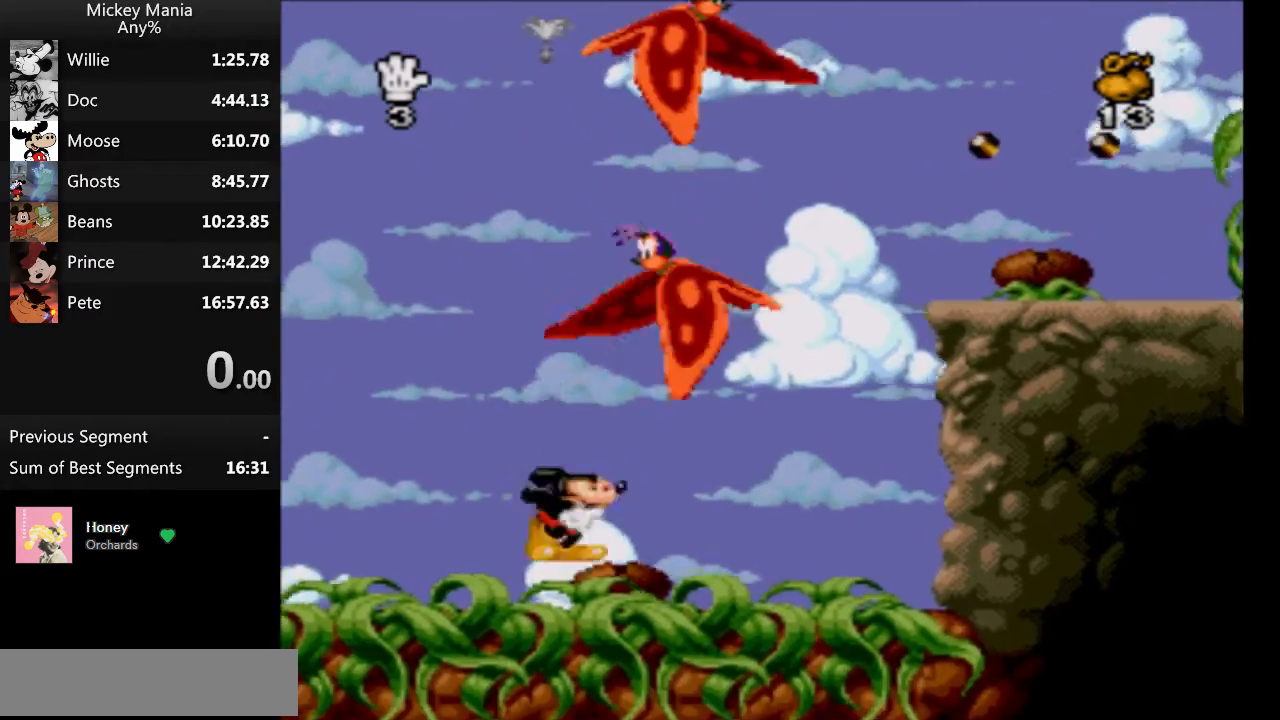
{"buttons": ["B", "DPAD_RIGHT"], "events": [[467, "DPAD_RIGHT", "down"]]}
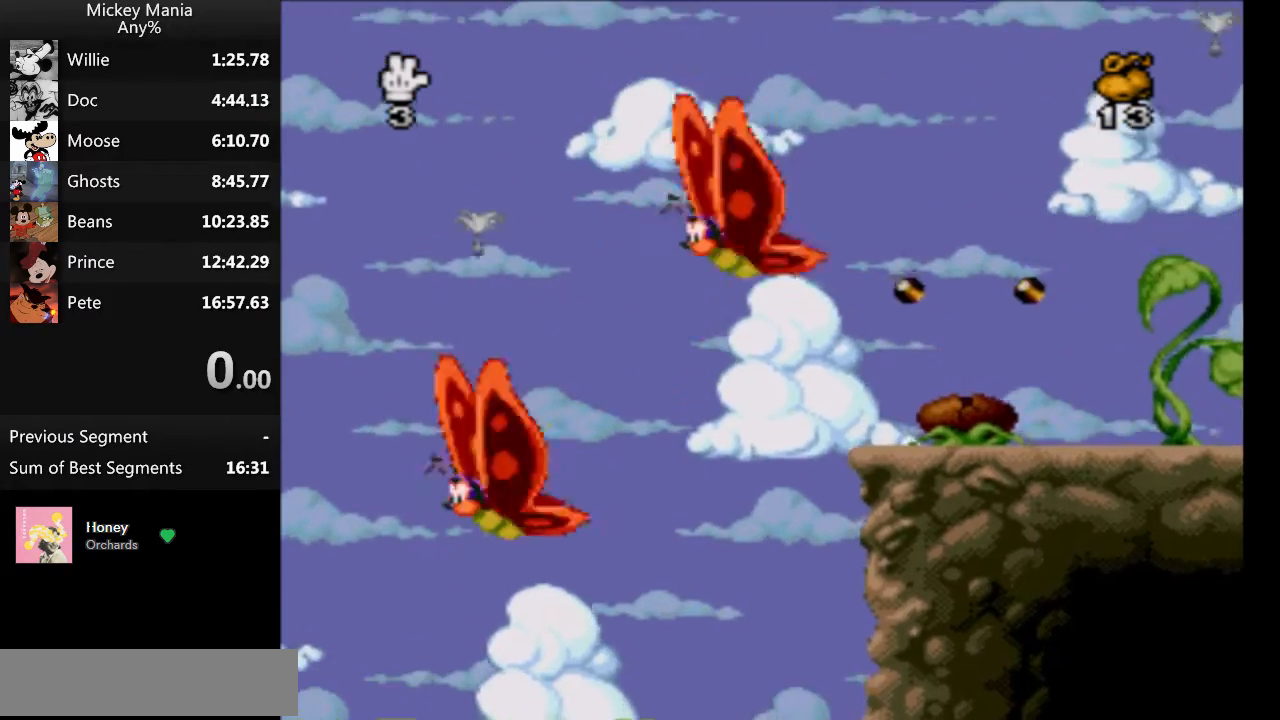
{"buttons": ["B", "DPAD_RIGHT"], "events": []}
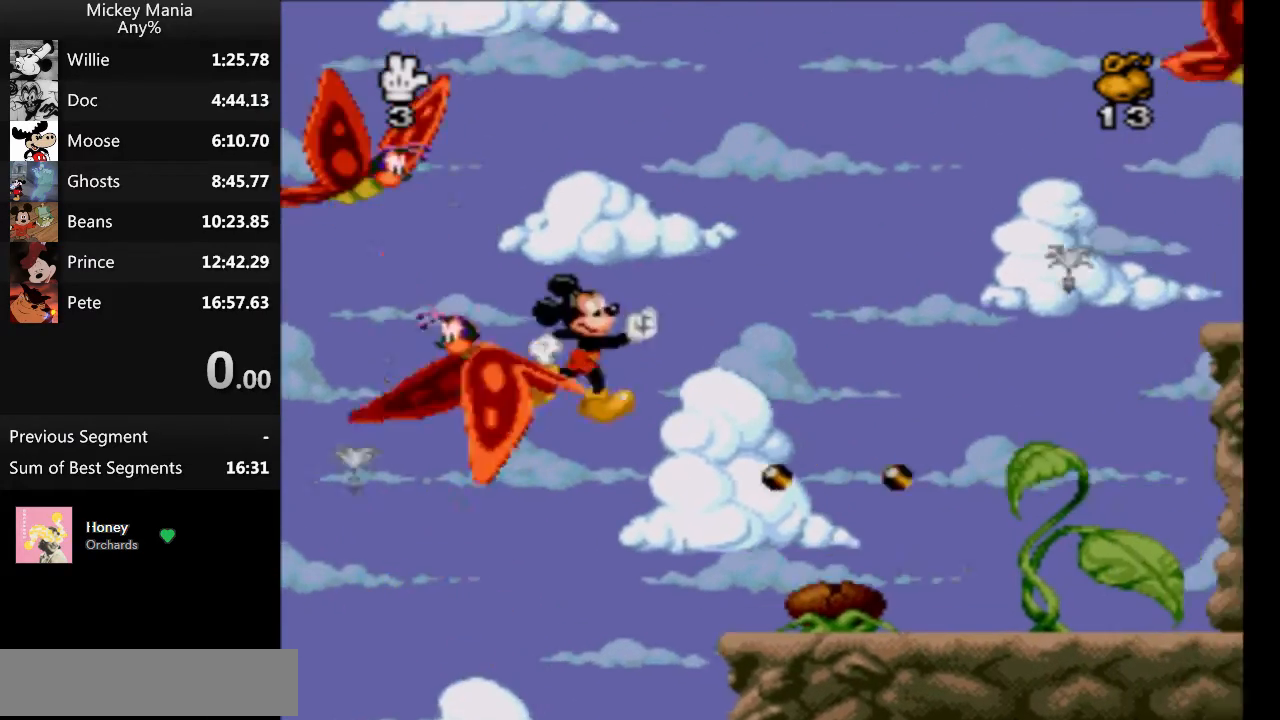
{"buttons": ["B", "DPAD_RIGHT"], "events": []}